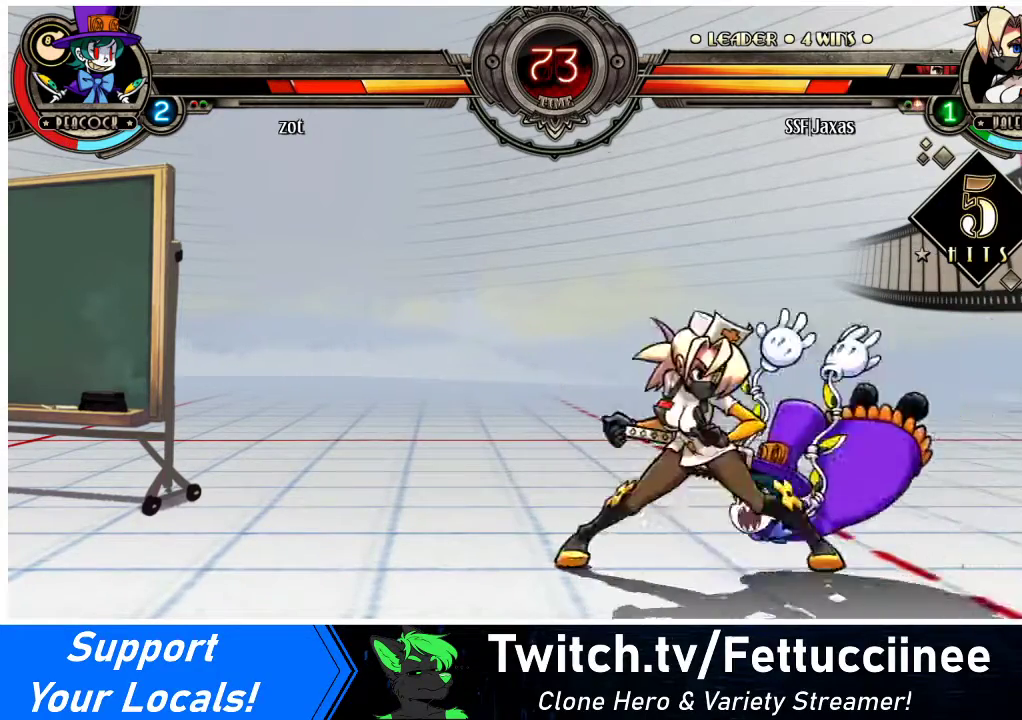
Gameplay with a controller (arcade stick); each line is a JSON object with the inputs held at the frame after it. "events" lists button and stick changes between this image and that frame as [ms after this image, input, new state], when the widget could be followed in between. Not read: L3 R3.
{"buttons": [], "events": [[133, "R1", "down"], [300, "R1", "up"], [333, "DPAD_DOWN", "up"], [333, "DPAD_UP", "down"], [500, "DPAD_UP", "up"]]}
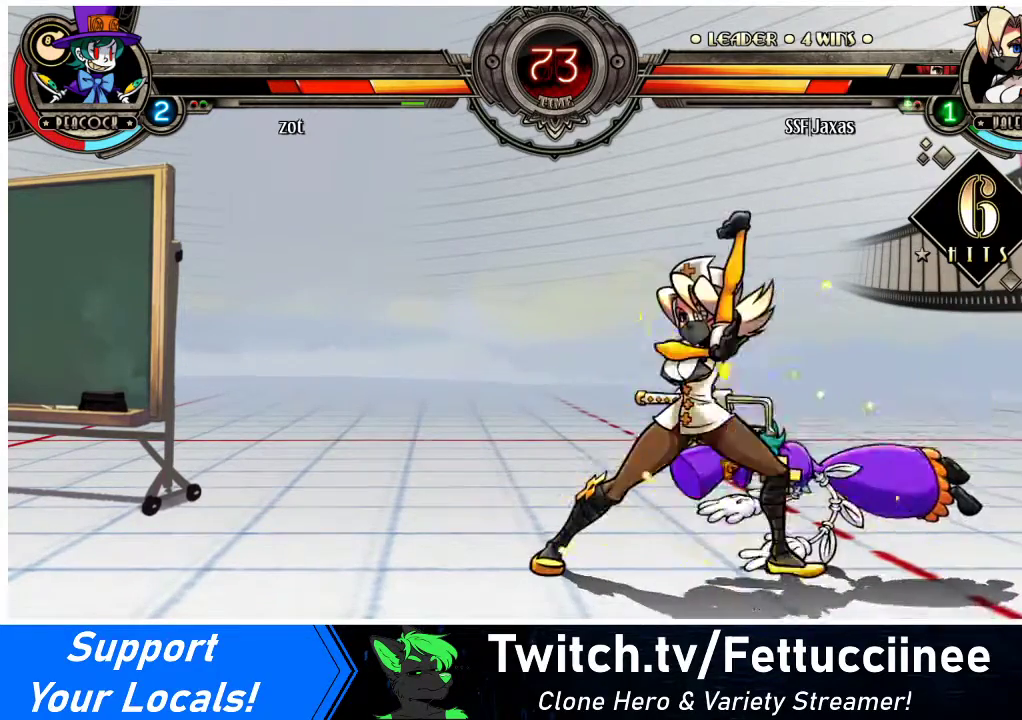
{"buttons": [], "events": [[33, "DPAD_DOWN", "down"], [67, "DPAD_RIGHT", "down"], [100, "DPAD_DOWN", "up"], [133, "CROSS", "down"], [167, "DPAD_RIGHT", "up"], [267, "CROSS", "up"]]}
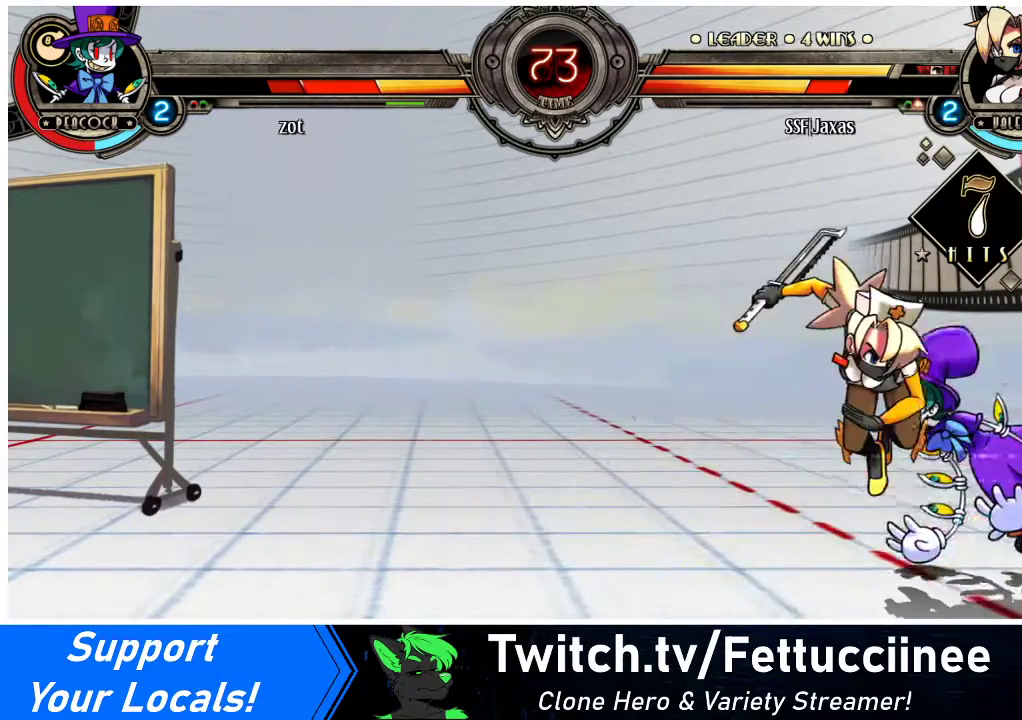
{"buttons": ["R1", "DPAD_DOWN"], "events": [[133, "DPAD_RIGHT", "down"], [200, "DPAD_RIGHT", "up"], [233, "DPAD_RIGHT", "down"], [333, "R1", "down"], [433, "DPAD_RIGHT", "up"], [467, "DPAD_DOWN", "down"]]}
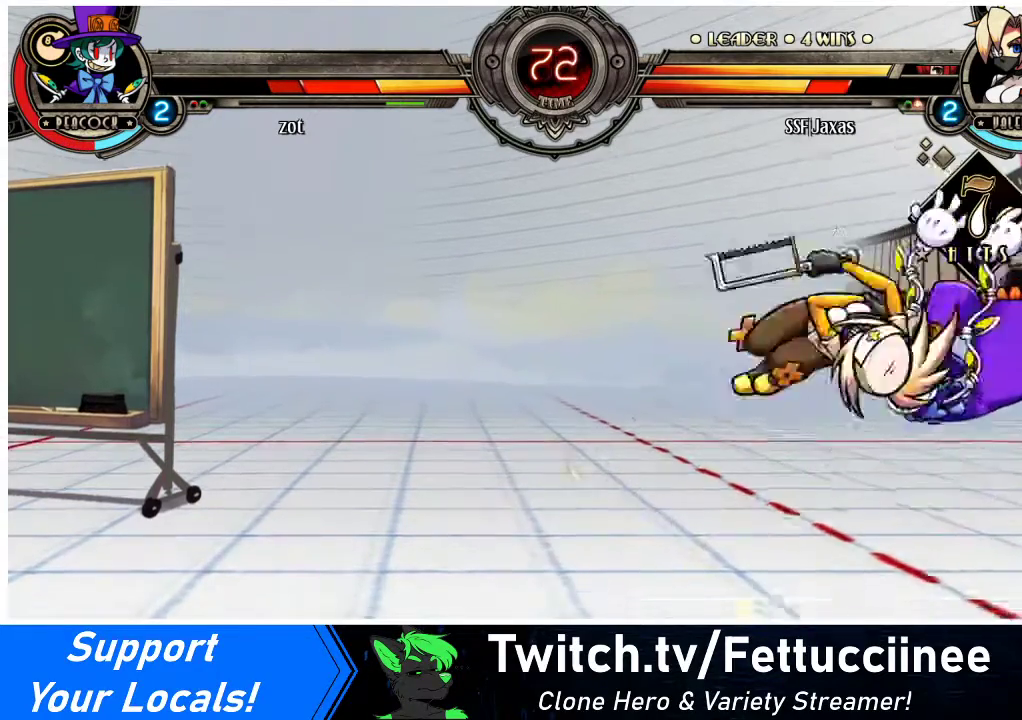
{"buttons": ["DPAD_RIGHT"], "events": [[33, "DPAD_RIGHT", "down"], [33, "R1", "up"], [133, "DPAD_DOWN", "up"], [133, "R2", "down"], [300, "R2", "up"]]}
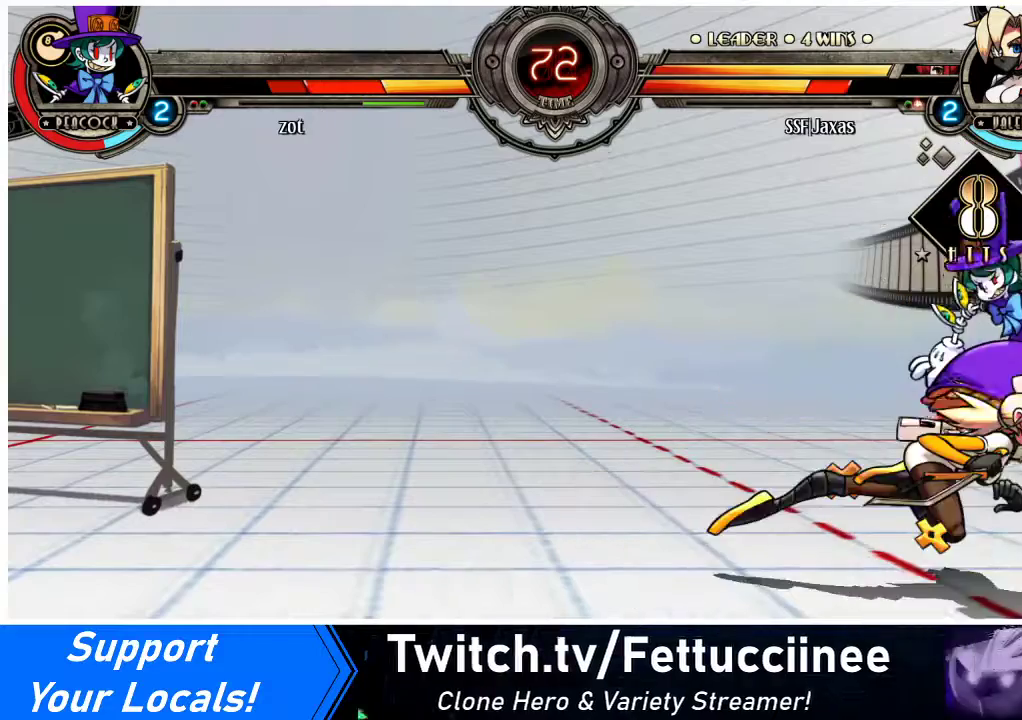
{"buttons": [], "events": [[467, "DPAD_RIGHT", "up"]]}
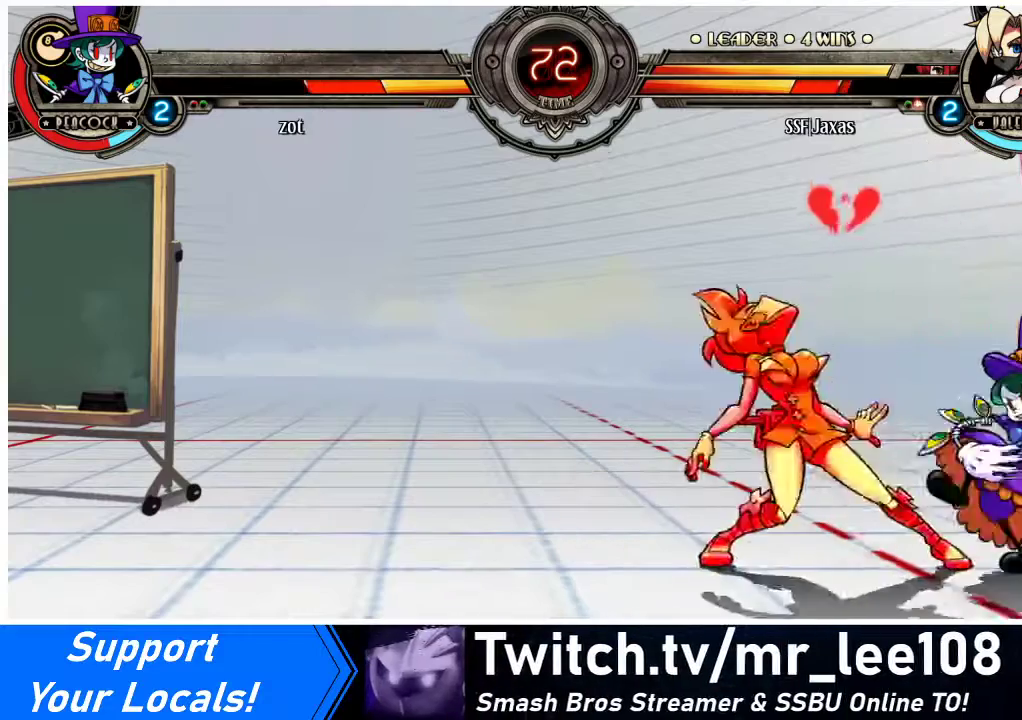
{"buttons": ["SQUARE"], "events": [[33, "DPAD_DOWN", "down"], [33, "DPAD_LEFT", "down"], [267, "SQUARE", "down"], [300, "DPAD_DOWN", "up"], [367, "DPAD_LEFT", "up"], [367, "SQUARE", "up"], [500, "SQUARE", "down"]]}
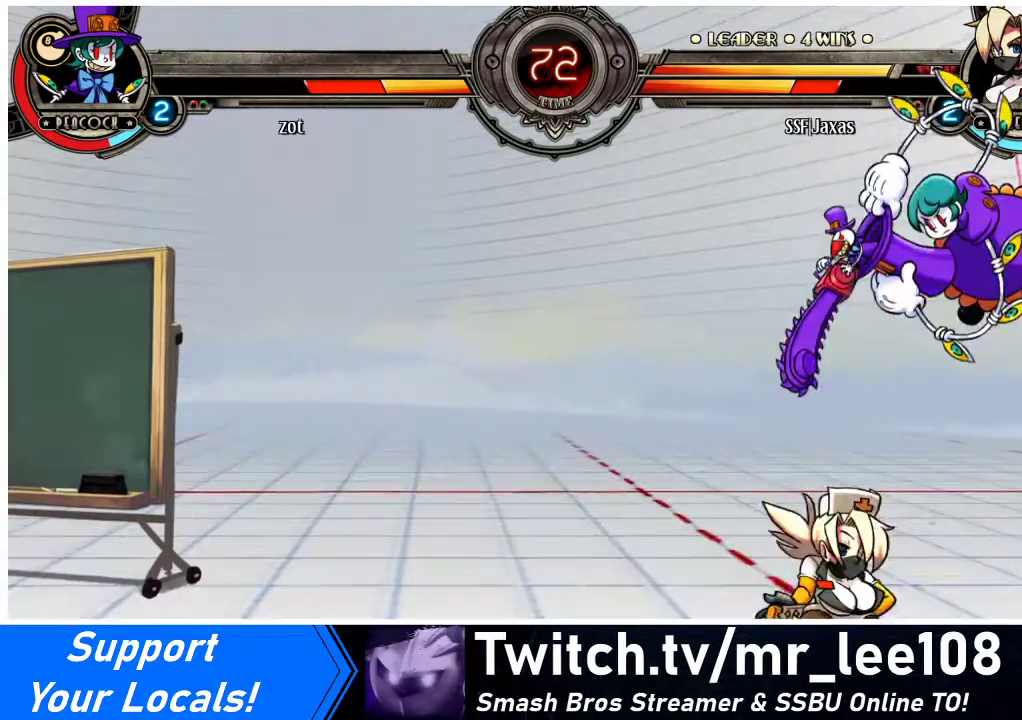
{"buttons": [], "events": [[33, "SQUARE", "up"], [167, "DPAD_LEFT", "down"], [233, "SQUARE", "down"], [267, "DPAD_LEFT", "up"], [333, "SQUARE", "up"], [400, "SQUARE", "down"], [500, "SQUARE", "up"]]}
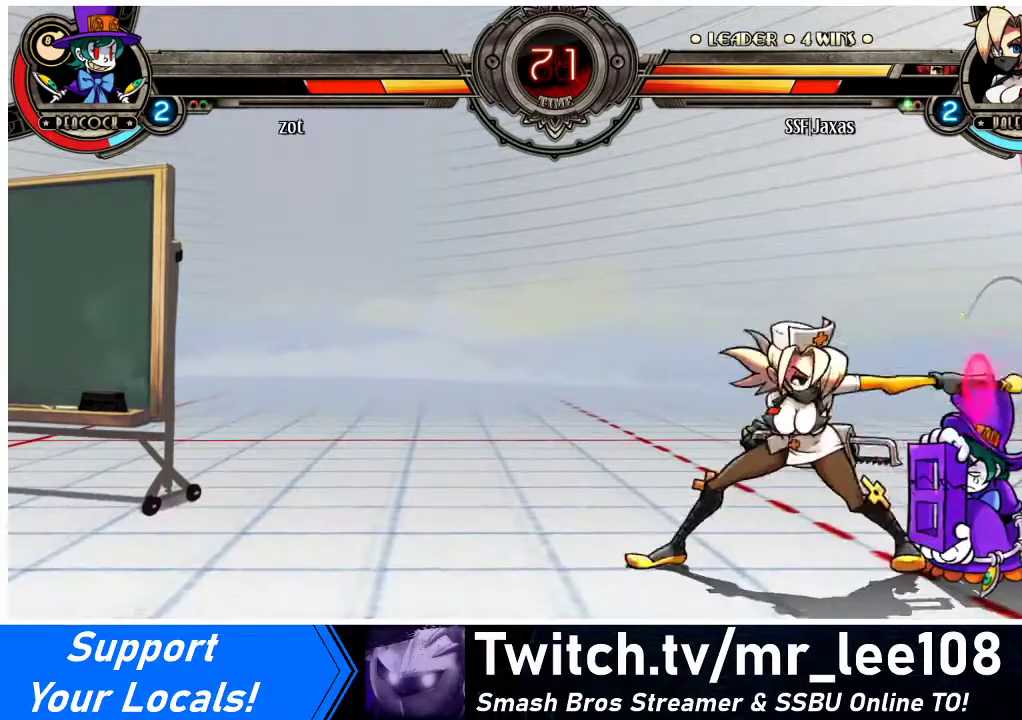
{"buttons": [], "events": [[100, "SQUARE", "down"], [133, "SQUARE", "up"]]}
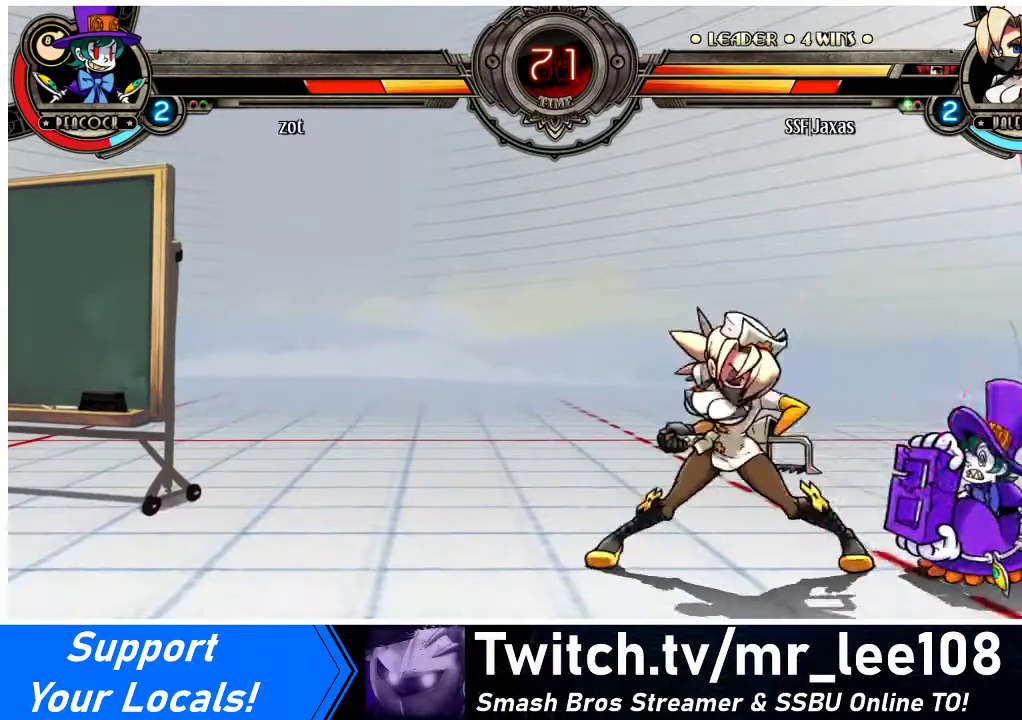
{"buttons": [], "events": [[133, "DPAD_RIGHT", "down"], [200, "DPAD_RIGHT", "up"], [267, "DPAD_RIGHT", "down"], [300, "SQUARE", "down"], [333, "DPAD_RIGHT", "up"], [400, "SQUARE", "up"]]}
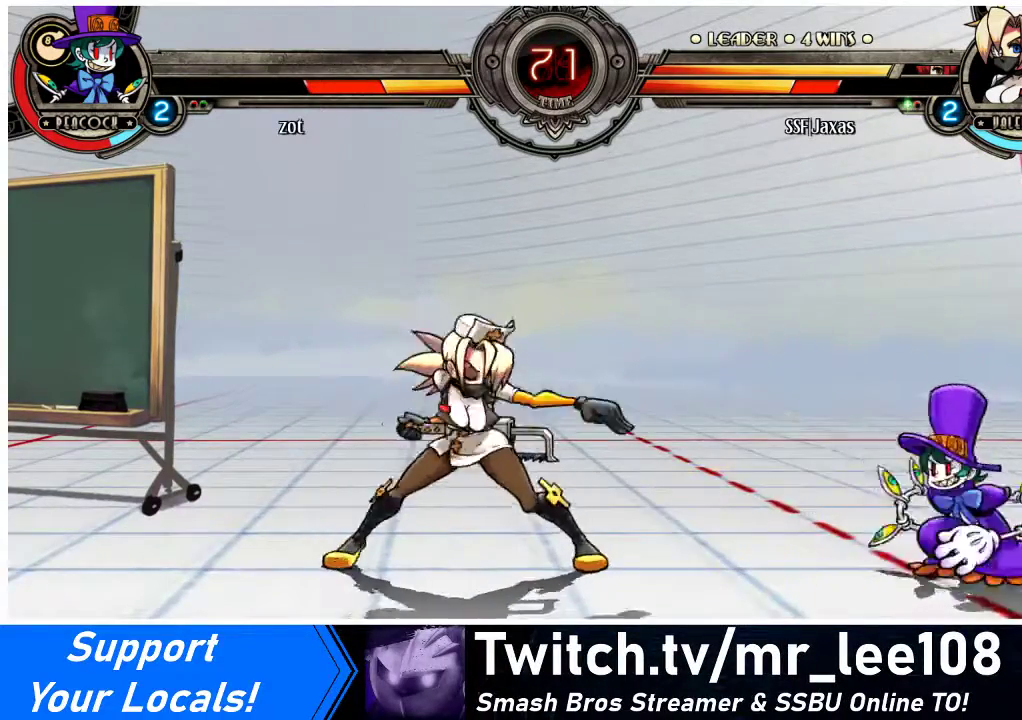
{"buttons": [], "events": [[200, "DPAD_LEFT", "down"], [267, "DPAD_UP", "down"], [333, "DPAD_LEFT", "up"], [367, "DPAD_UP", "up"]]}
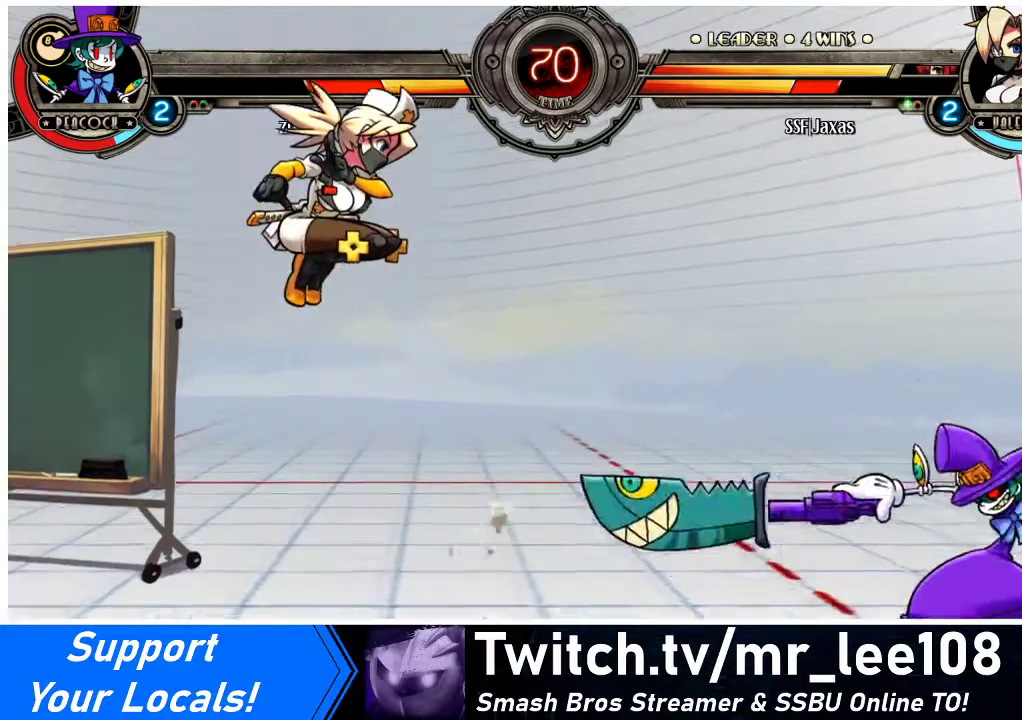
{"buttons": ["DPAD_RIGHT"], "events": [[167, "DPAD_RIGHT", "down"], [233, "DPAD_RIGHT", "up"], [300, "DPAD_RIGHT", "down"]]}
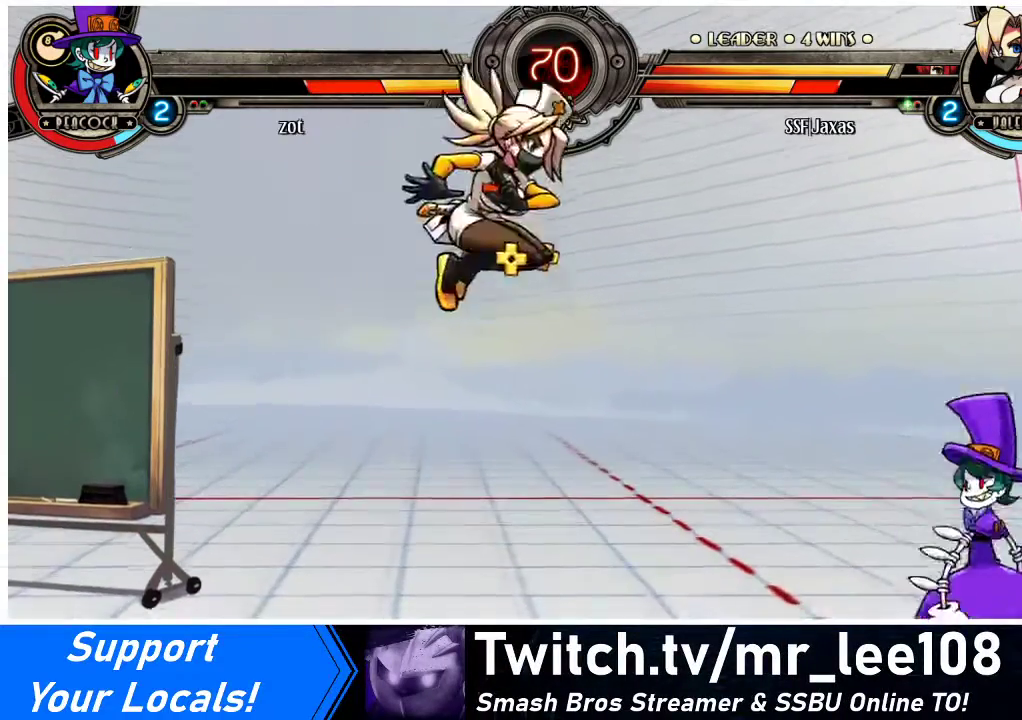
{"buttons": ["DPAD_RIGHT"], "events": [[33, "DPAD_RIGHT", "up"], [33, "R1", "down"], [167, "R1", "up"], [233, "DPAD_RIGHT", "down"], [300, "DPAD_RIGHT", "up"], [433, "DPAD_RIGHT", "down"]]}
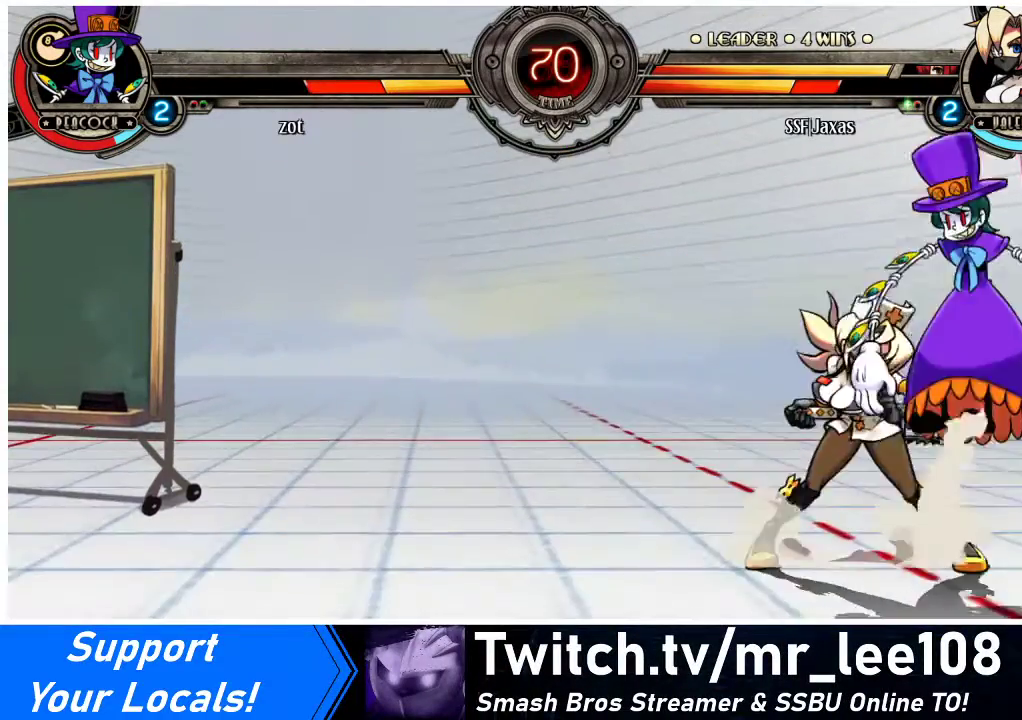
{"buttons": ["DPAD_LEFT"], "events": [[33, "DPAD_RIGHT", "up"], [167, "SQUARE", "down"], [267, "SQUARE", "up"], [500, "DPAD_LEFT", "down"]]}
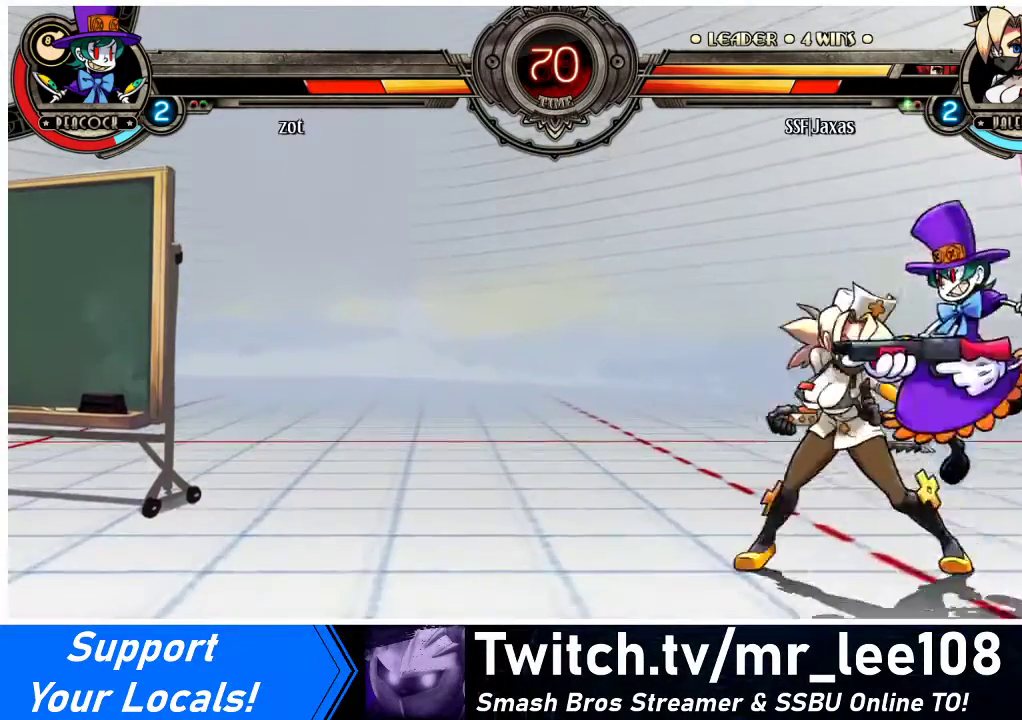
{"buttons": ["DPAD_DOWN", "DPAD_LEFT"], "events": [[167, "DPAD_DOWN", "down"]]}
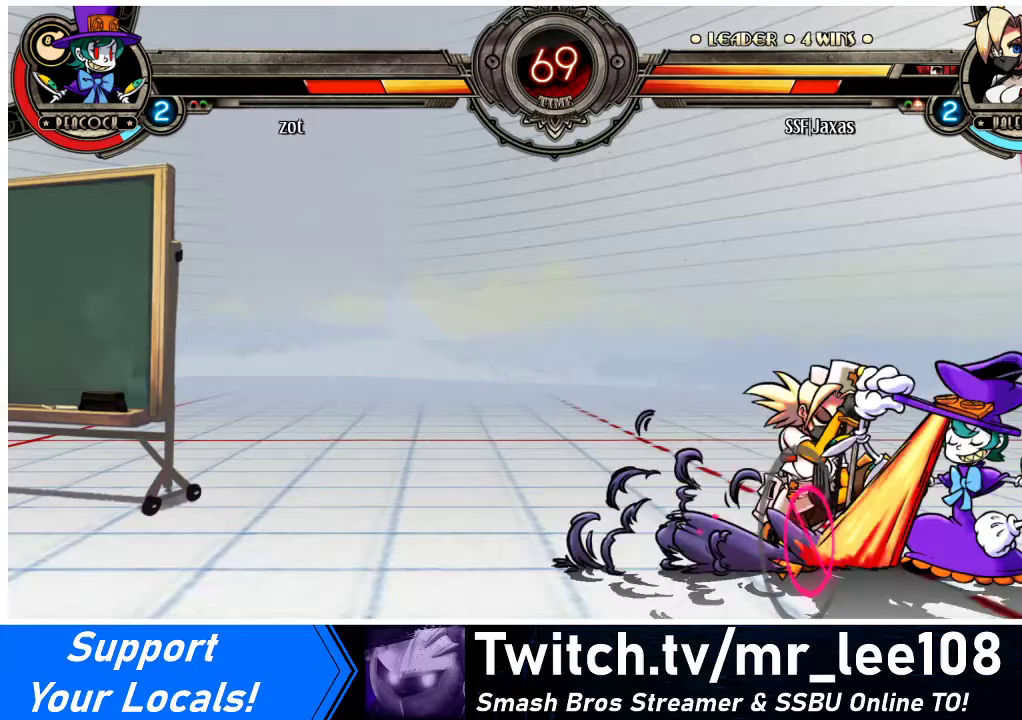
{"buttons": ["DPAD_DOWN"], "events": [[400, "SQUARE", "down"], [467, "DPAD_LEFT", "up"], [467, "SQUARE", "up"]]}
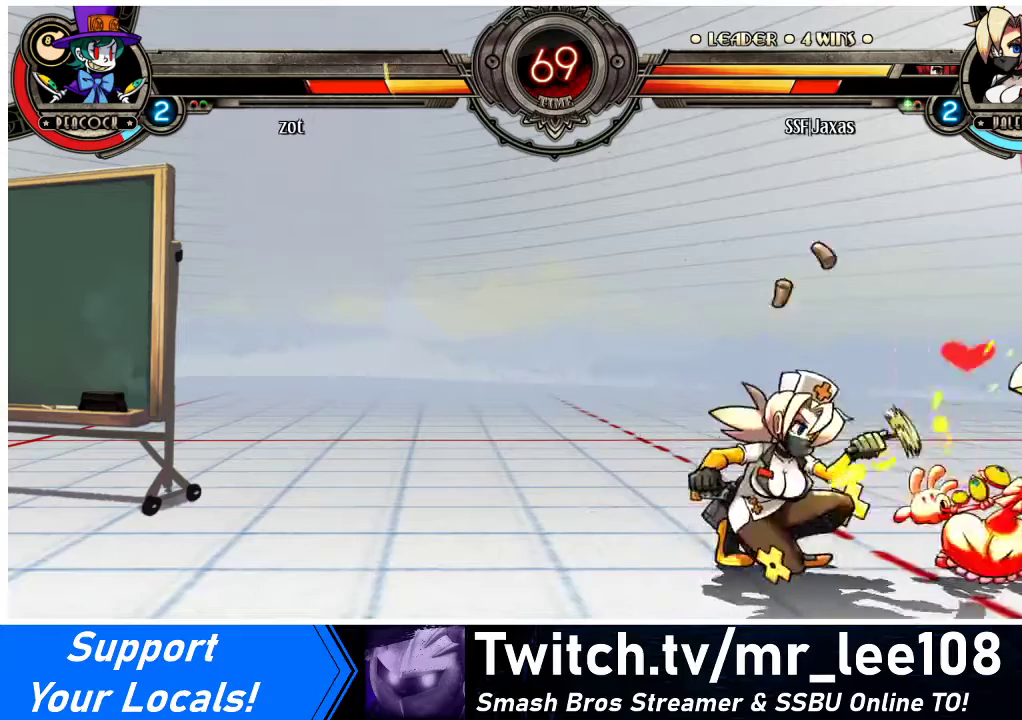
{"buttons": ["R1"], "events": [[67, "TRIANGLE", "down"], [233, "DPAD_DOWN", "up"], [233, "TRIANGLE", "up"], [333, "DPAD_RIGHT", "down"], [400, "DPAD_DOWN", "down"], [433, "DPAD_DOWN", "up"], [467, "DPAD_RIGHT", "up"], [500, "R1", "down"]]}
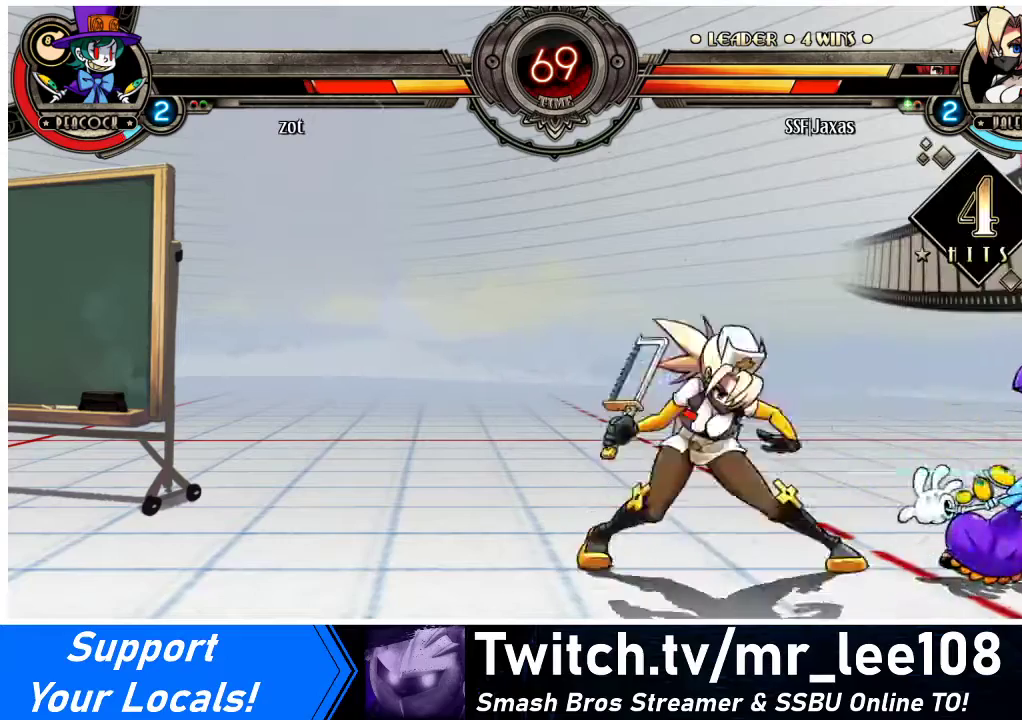
{"buttons": ["R2", "DPAD_RIGHT"], "events": [[167, "R1", "up"], [400, "DPAD_DOWN", "down"], [433, "DPAD_RIGHT", "down"], [467, "DPAD_DOWN", "up"], [500, "R2", "down"]]}
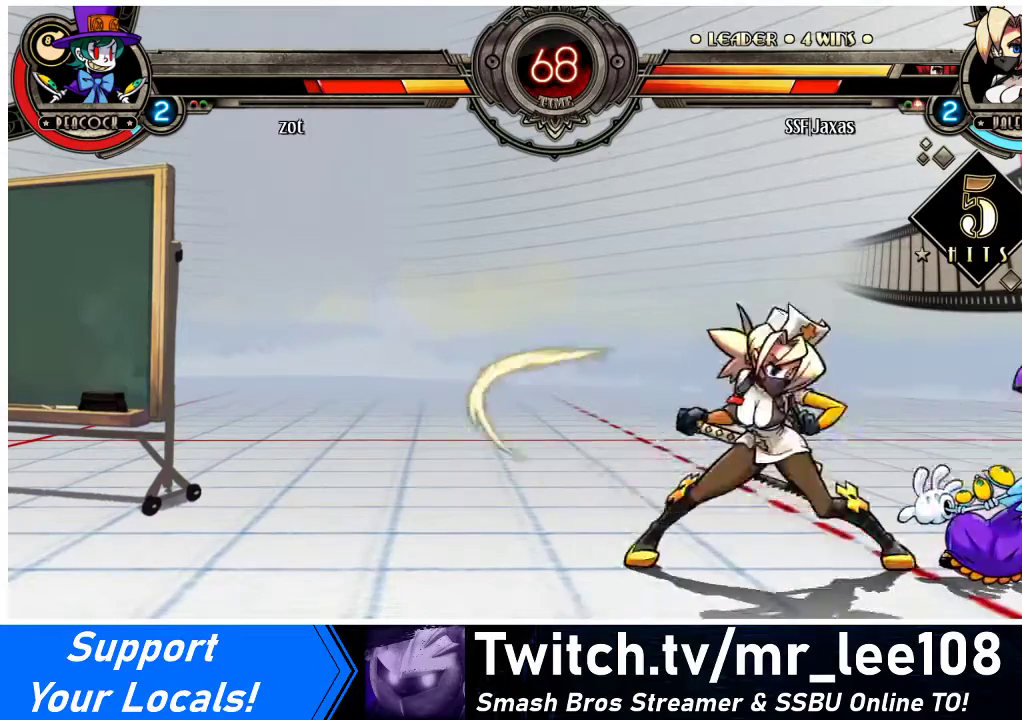
{"buttons": [], "events": [[33, "DPAD_RIGHT", "up"], [67, "R2", "up"]]}
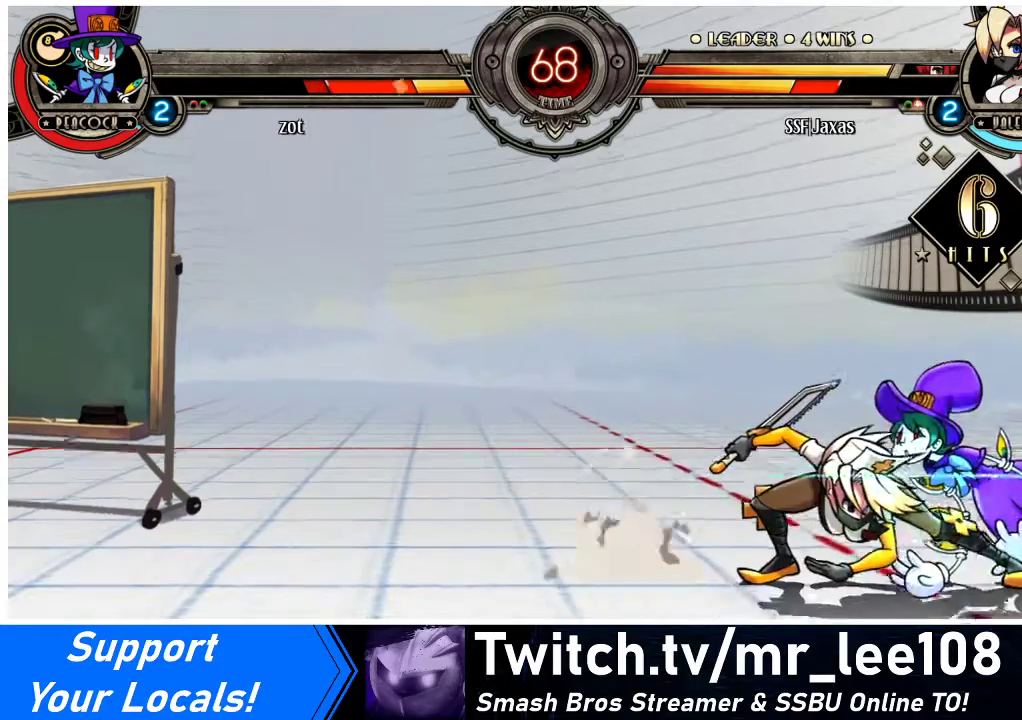
{"buttons": ["DPAD_DOWN"], "events": [[33, "DPAD_DOWN", "down"]]}
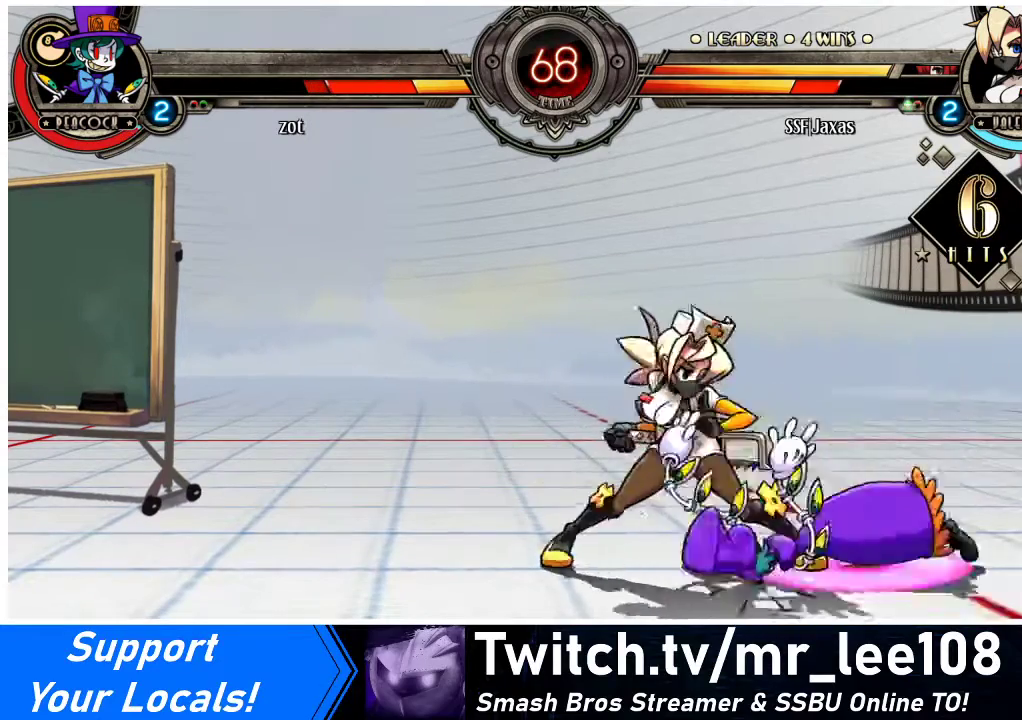
{"buttons": ["DPAD_DOWN", "DPAD_RIGHT"], "events": [[100, "R1", "down"], [300, "DPAD_DOWN", "up"], [300, "DPAD_UP", "down"], [300, "R1", "up"], [433, "DPAD_UP", "up"], [467, "DPAD_DOWN", "down"], [500, "DPAD_RIGHT", "down"]]}
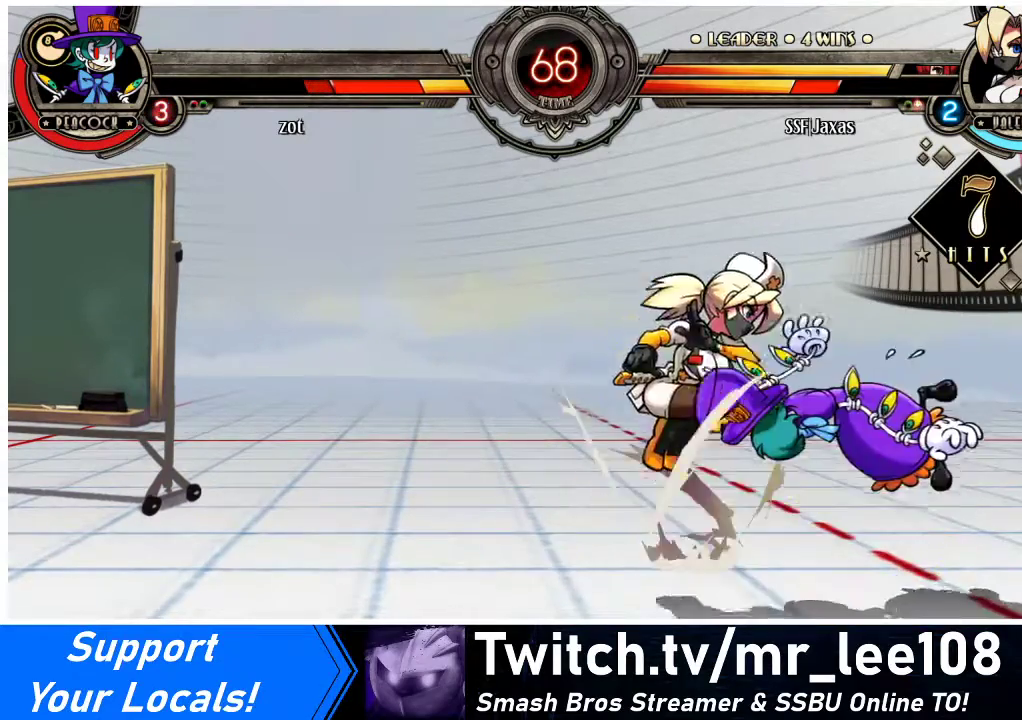
{"buttons": [], "events": [[33, "DPAD_DOWN", "up"], [67, "CROSS", "down"], [100, "DPAD_RIGHT", "up"], [167, "CROSS", "up"]]}
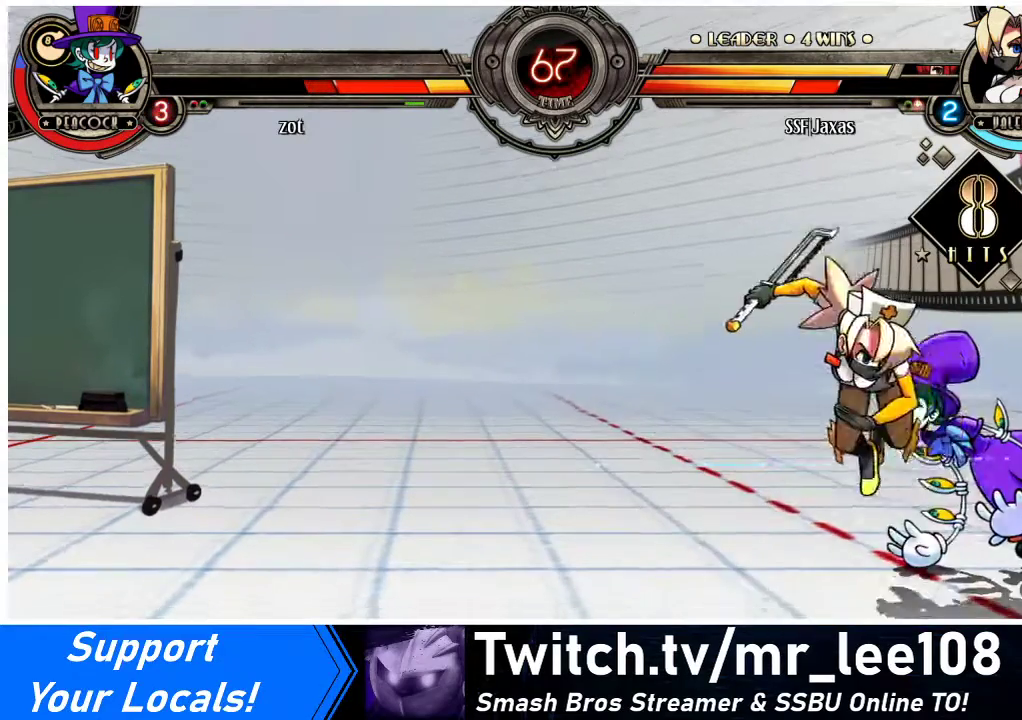
{"buttons": ["DPAD_DOWN", "DPAD_RIGHT"], "events": [[67, "DPAD_RIGHT", "down"], [100, "DPAD_RIGHT", "up"], [167, "DPAD_RIGHT", "down"], [267, "R1", "down"], [333, "DPAD_RIGHT", "up"], [367, "DPAD_DOWN", "down"], [433, "R1", "up"], [467, "DPAD_RIGHT", "down"]]}
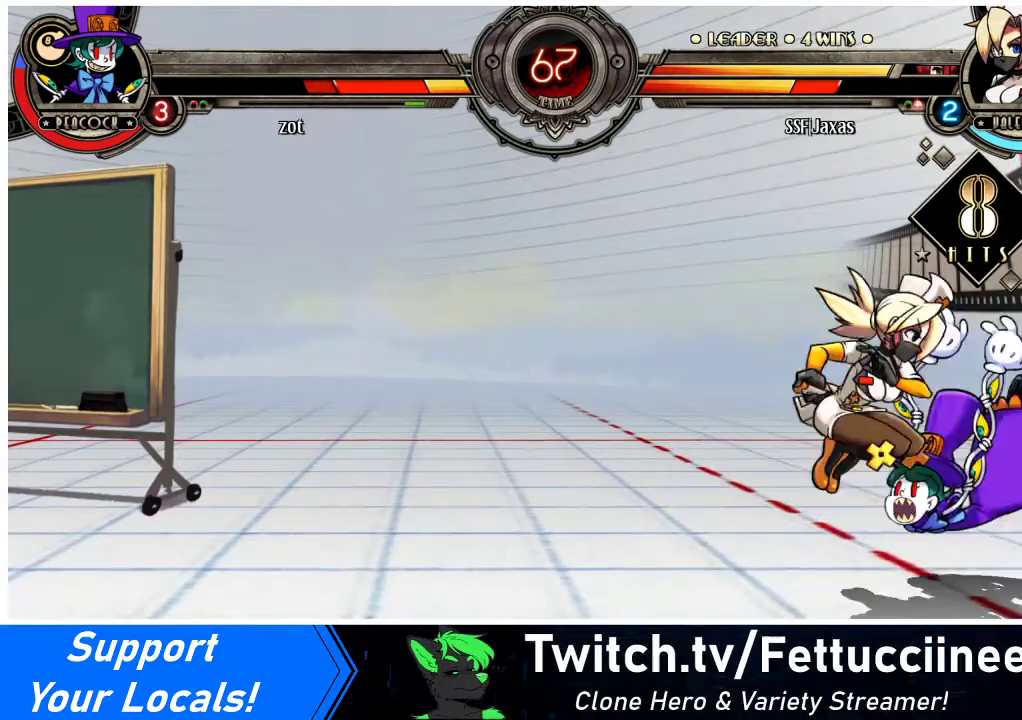
{"buttons": [], "events": [[33, "DPAD_DOWN", "up"], [33, "R2", "down"], [200, "R2", "up"], [400, "DPAD_RIGHT", "up"]]}
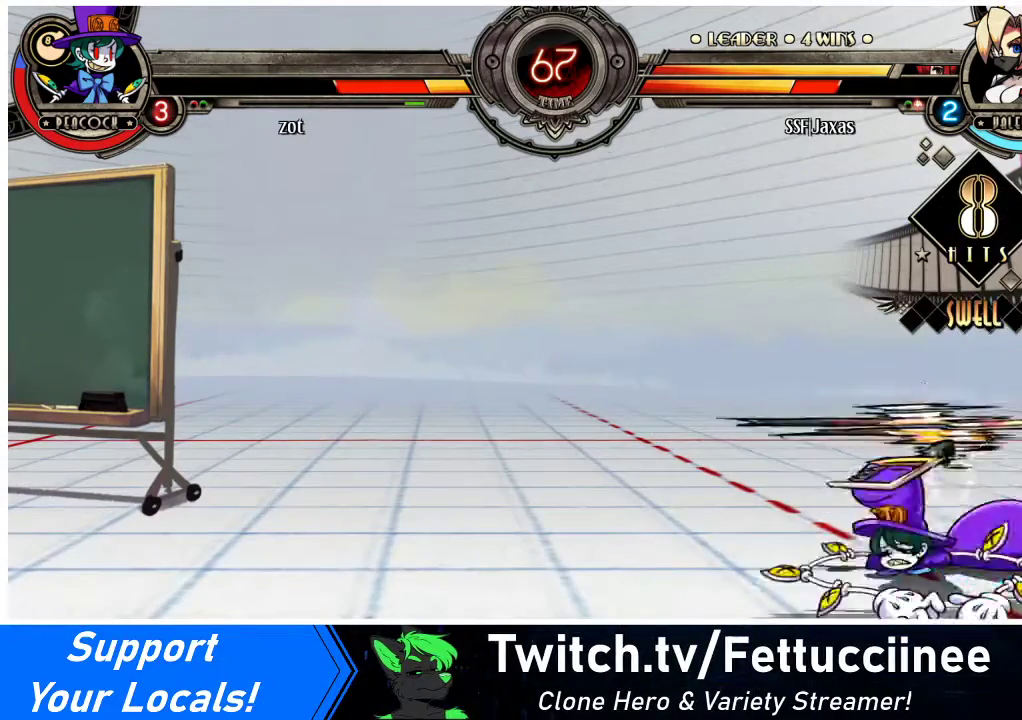
{"buttons": [], "events": []}
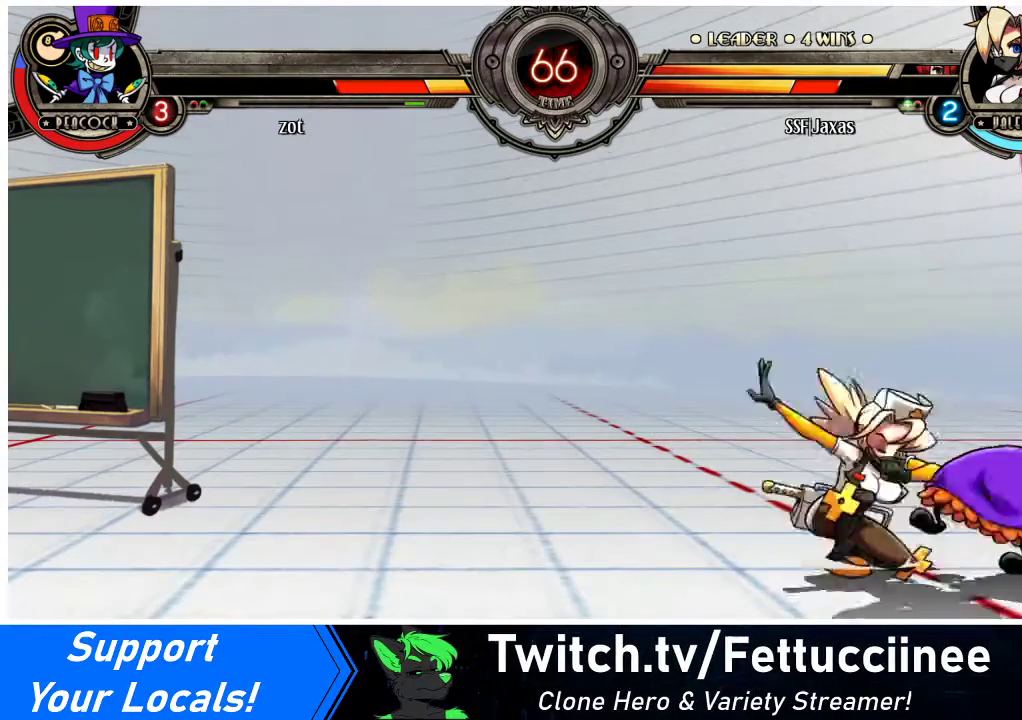
{"buttons": [], "events": [[167, "CROSS", "down"], [167, "SQUARE", "down"], [267, "CROSS", "up"], [267, "SQUARE", "up"]]}
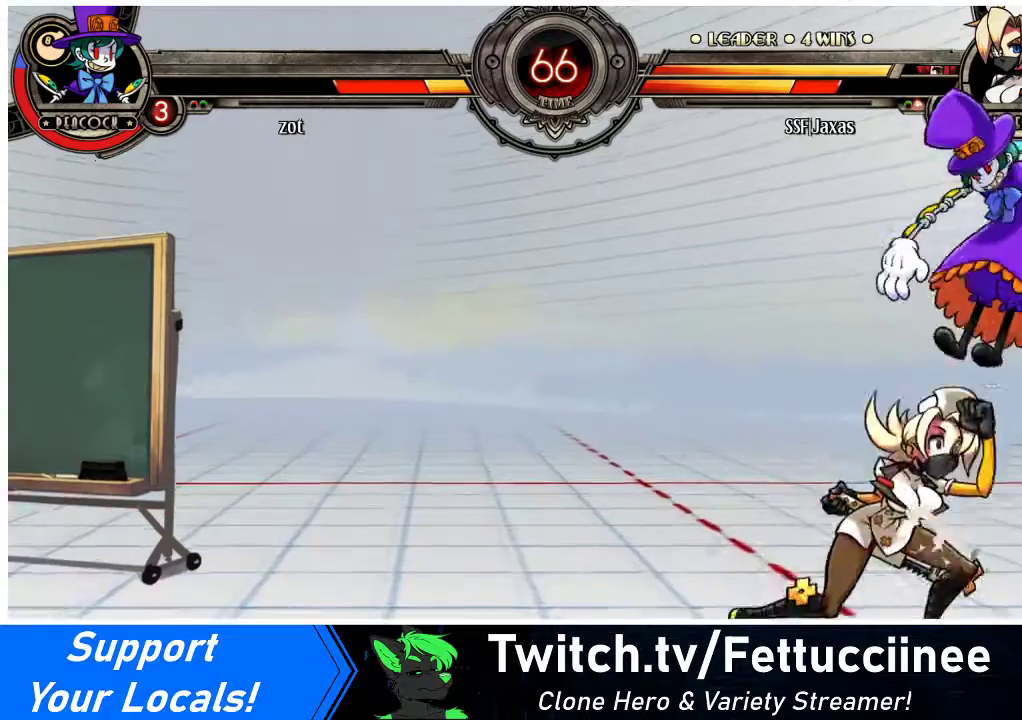
{"buttons": [], "events": [[167, "DPAD_LEFT", "down"], [333, "CROSS", "down"], [367, "DPAD_LEFT", "up"], [367, "SQUARE", "down"], [400, "SQUARE", "up"], [433, "CROSS", "up"]]}
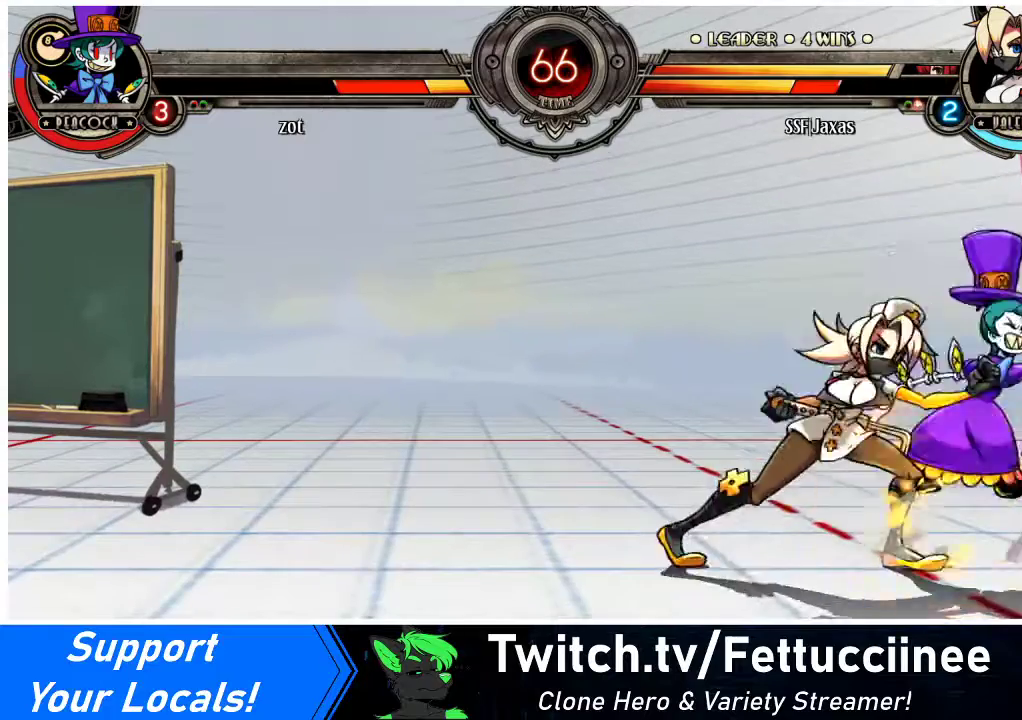
{"buttons": [], "events": []}